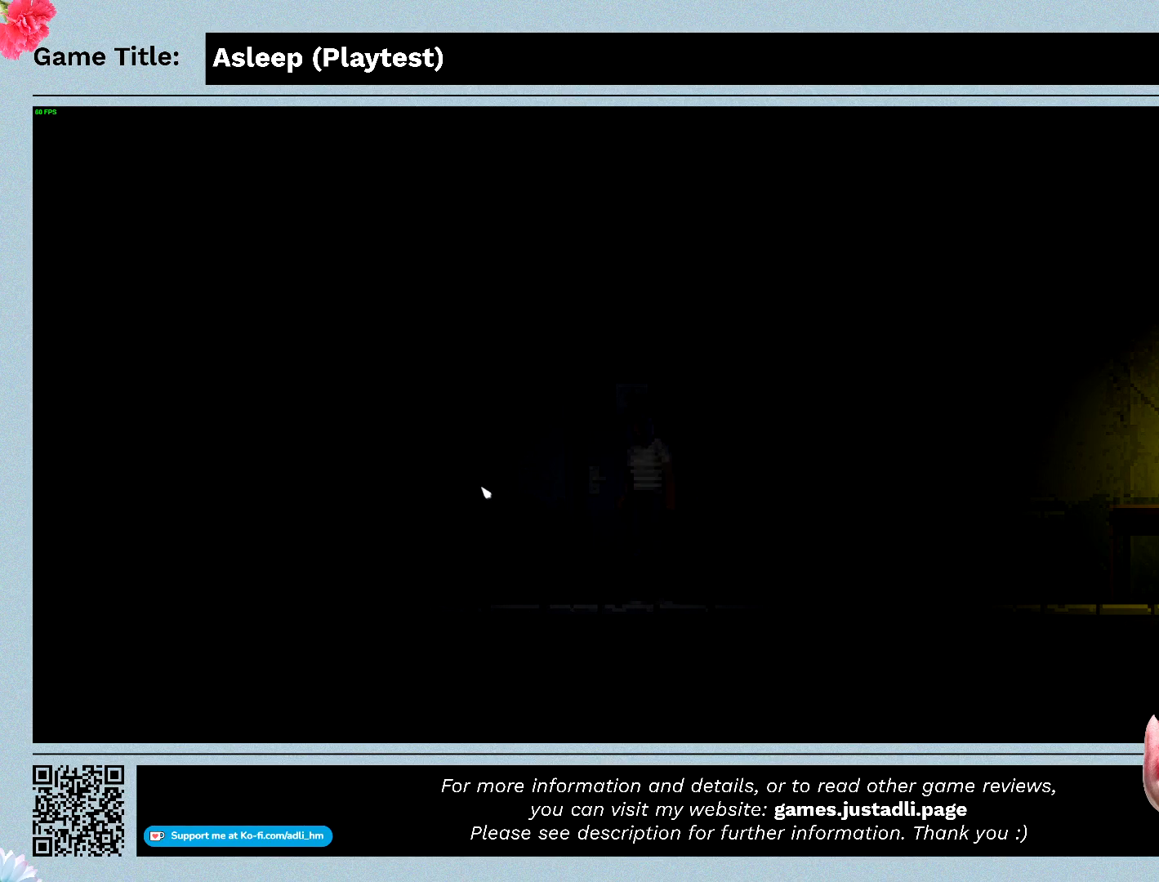
Gameplay with keyboard and mouse; each line is a JSON object with the keys and mouse buttons held at the frame after it. "events" lists presses ("down") and releases ("up") of "0", "1", "2", "3", "4", "5", "6", "7", "8", "9", "a", "alt", "b", "c", "caps_lock", "ctrl", "d", "down", "e", "escape", "f", "f1", "f2", "f3", "f4", "f5", "f6", "f7", "f8", "g", "h", "i", "j", "k", "l", "left", "m", "n", "o", "p", "q", "r", "return", "right", "s", "shift", "space", "t", "tab", "tilde", "u", "up", "v", "w", "x", "y", "z", "mouse_left", "mouse_wheel" and "mouse_right" between this image and that frame as [ms after this image, input, new state], when the widget could be followed in between. "mouse_left", "mouse_wheel", "mouse_right" = the "left", "wheel", "right" buttons of the "mouse" list. No other keys are recorded. "wheel" means that the mouse wheel is clicked or scrolled. Mouse movement is not recorded.
{"keys": ["a"], "mouse": [], "events": []}
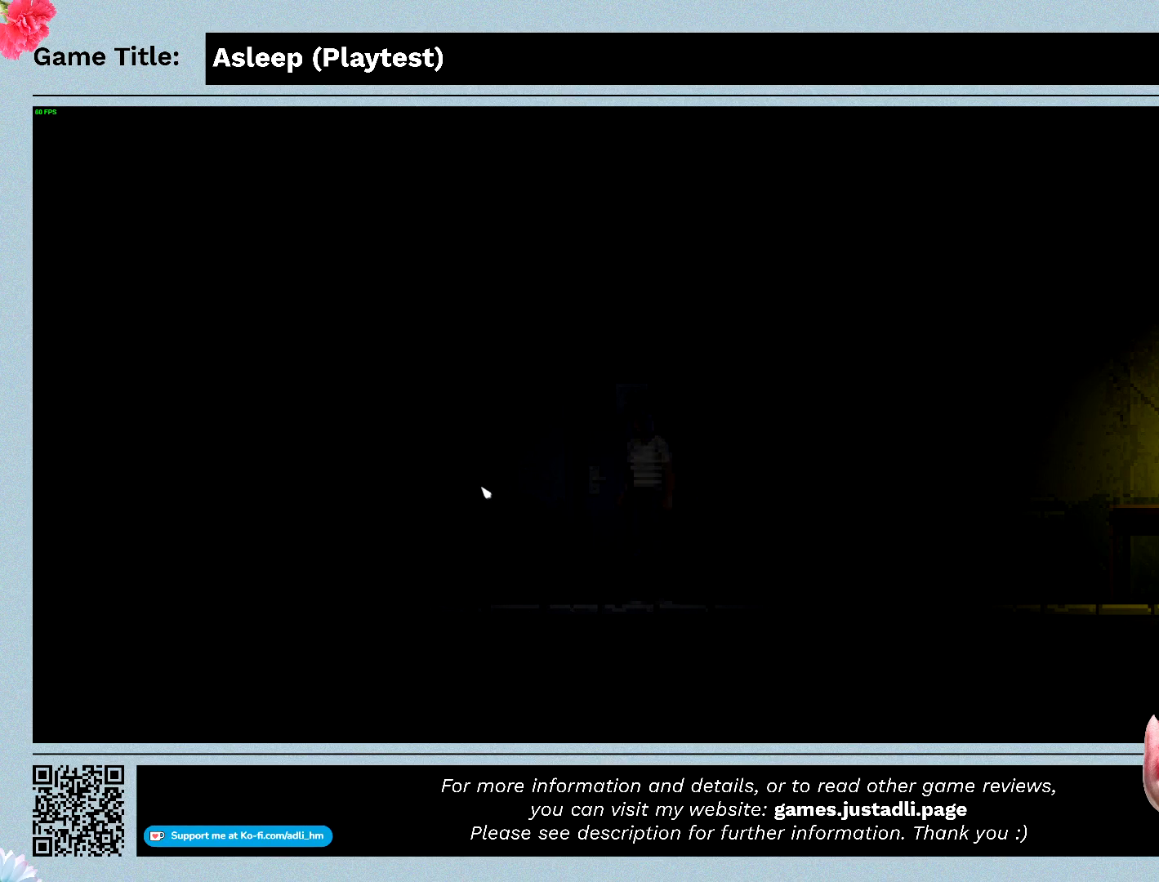
{"keys": ["a"], "mouse": [], "events": []}
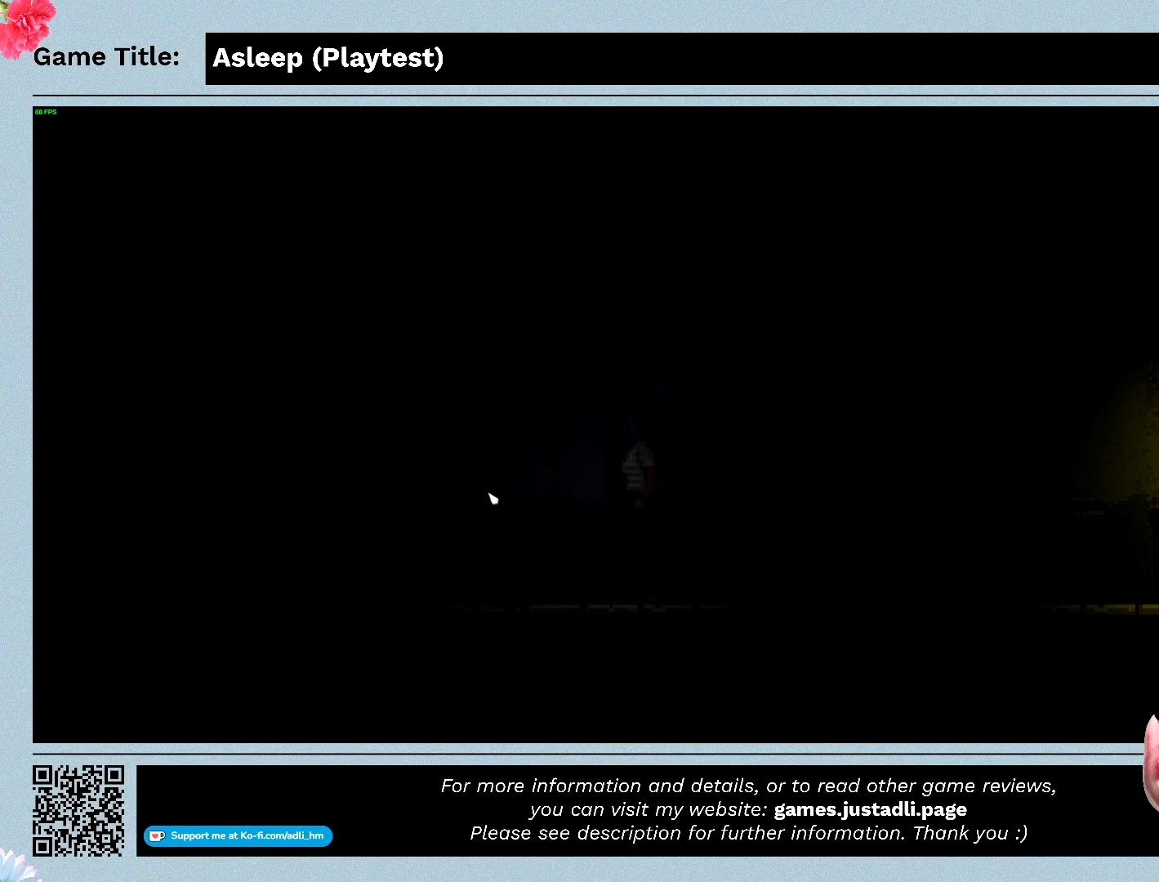
{"keys": ["a"], "mouse": [], "events": []}
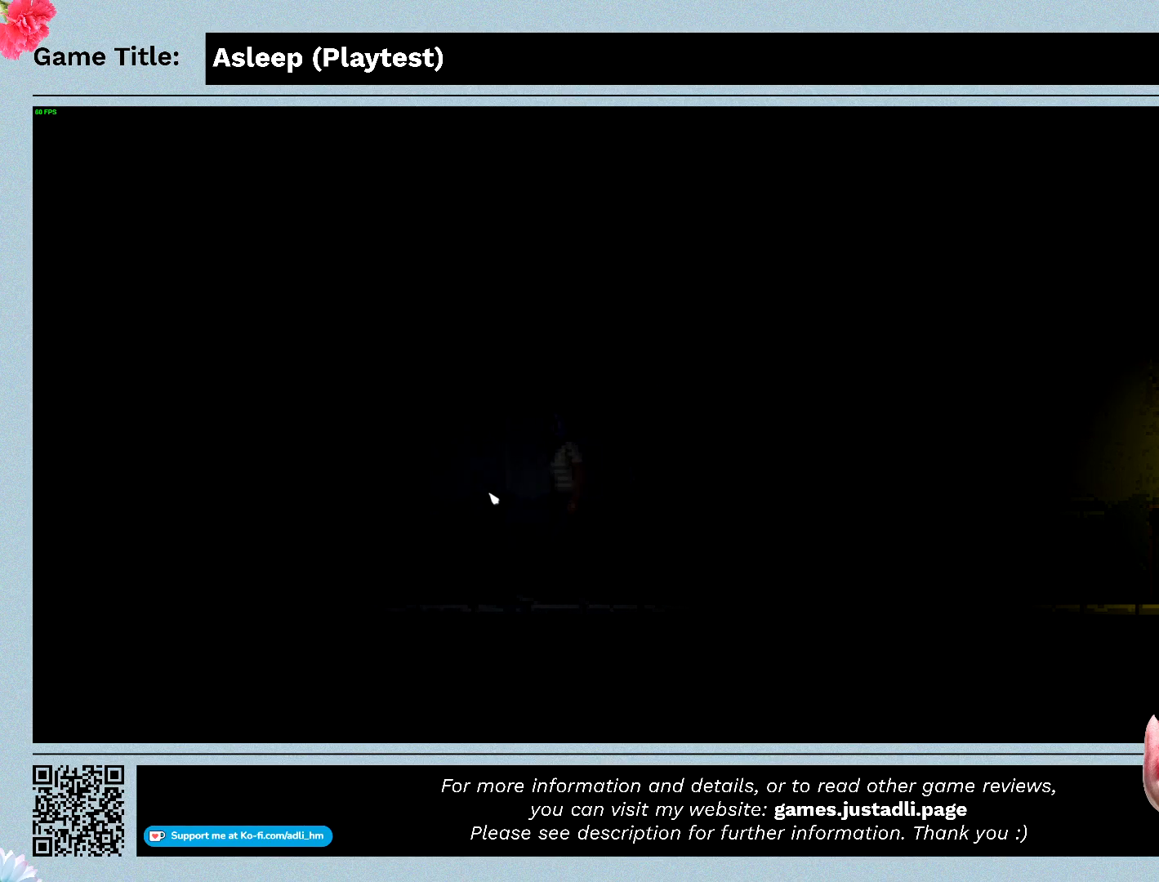
{"keys": ["a"], "mouse": [], "events": []}
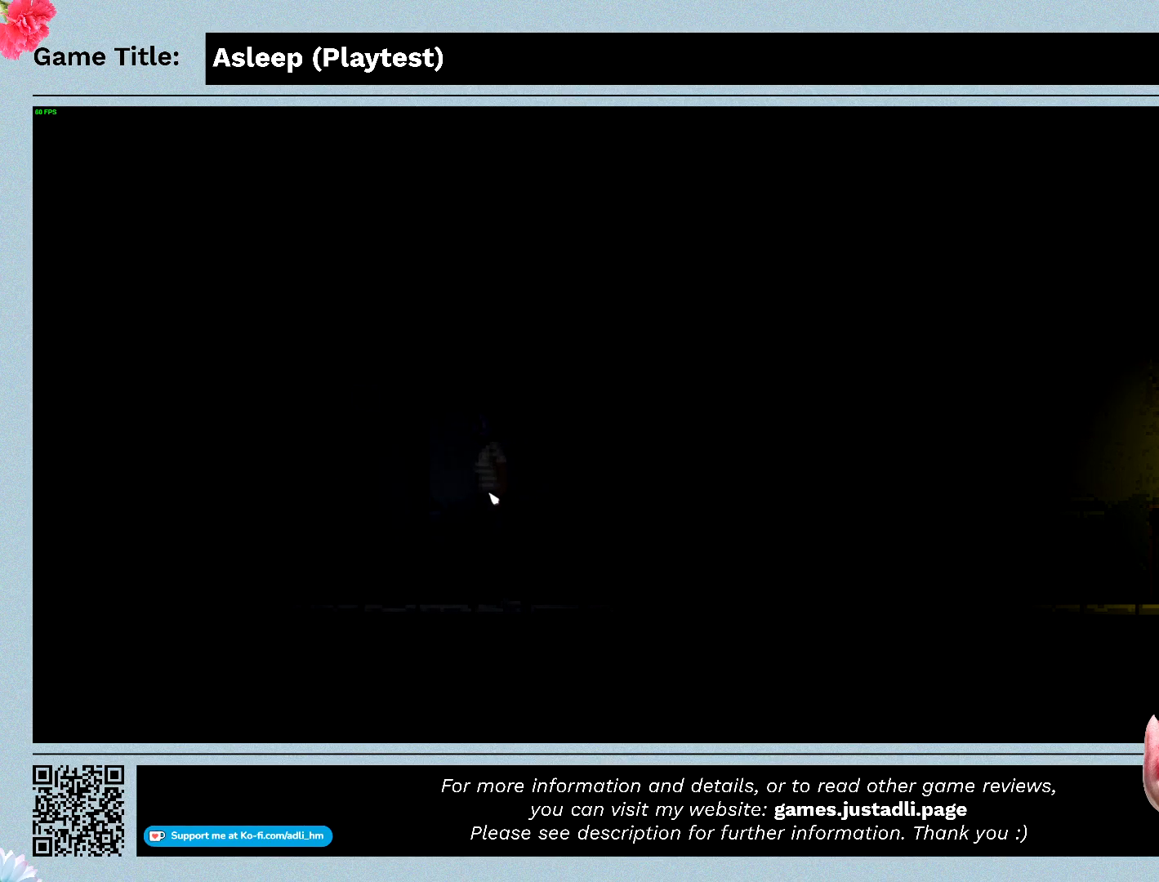
{"keys": ["a"], "mouse": [], "events": []}
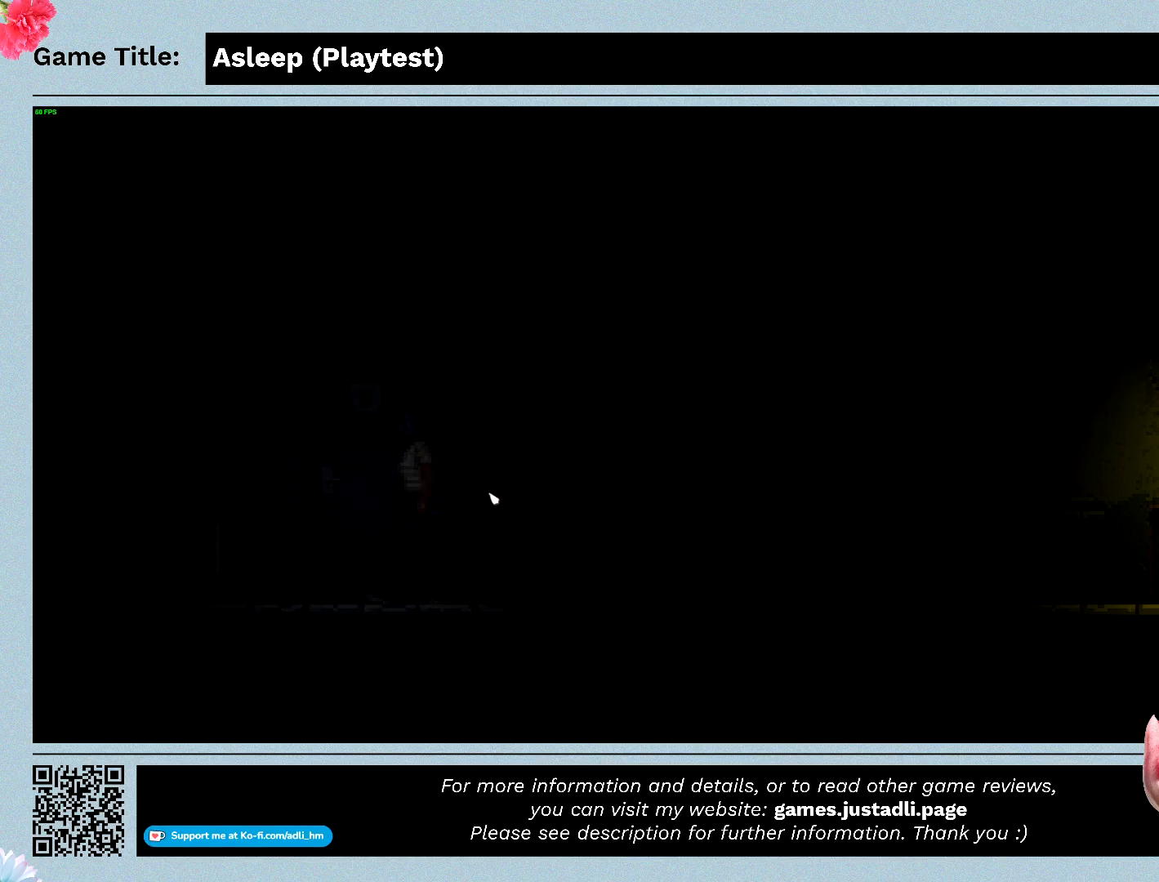
{"keys": ["a"], "mouse": [], "events": []}
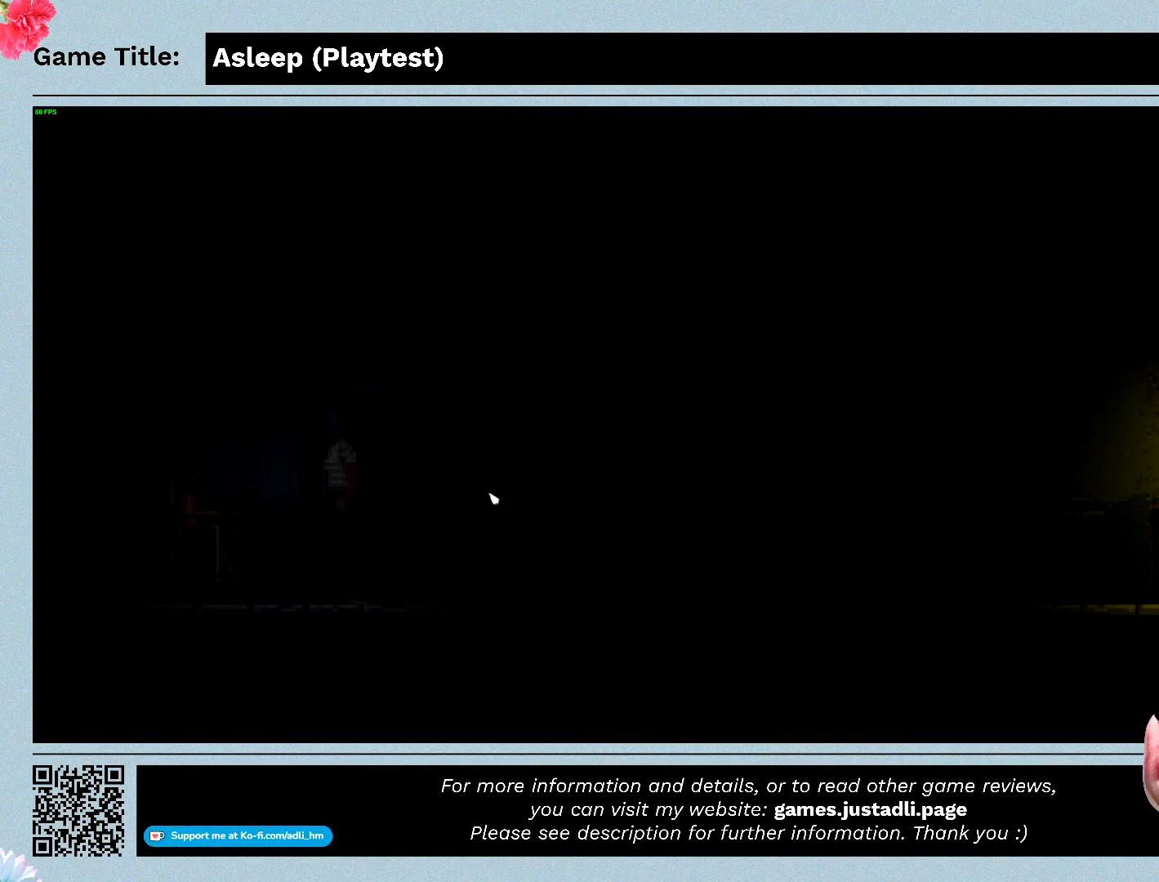
{"keys": ["a"], "mouse": [], "events": []}
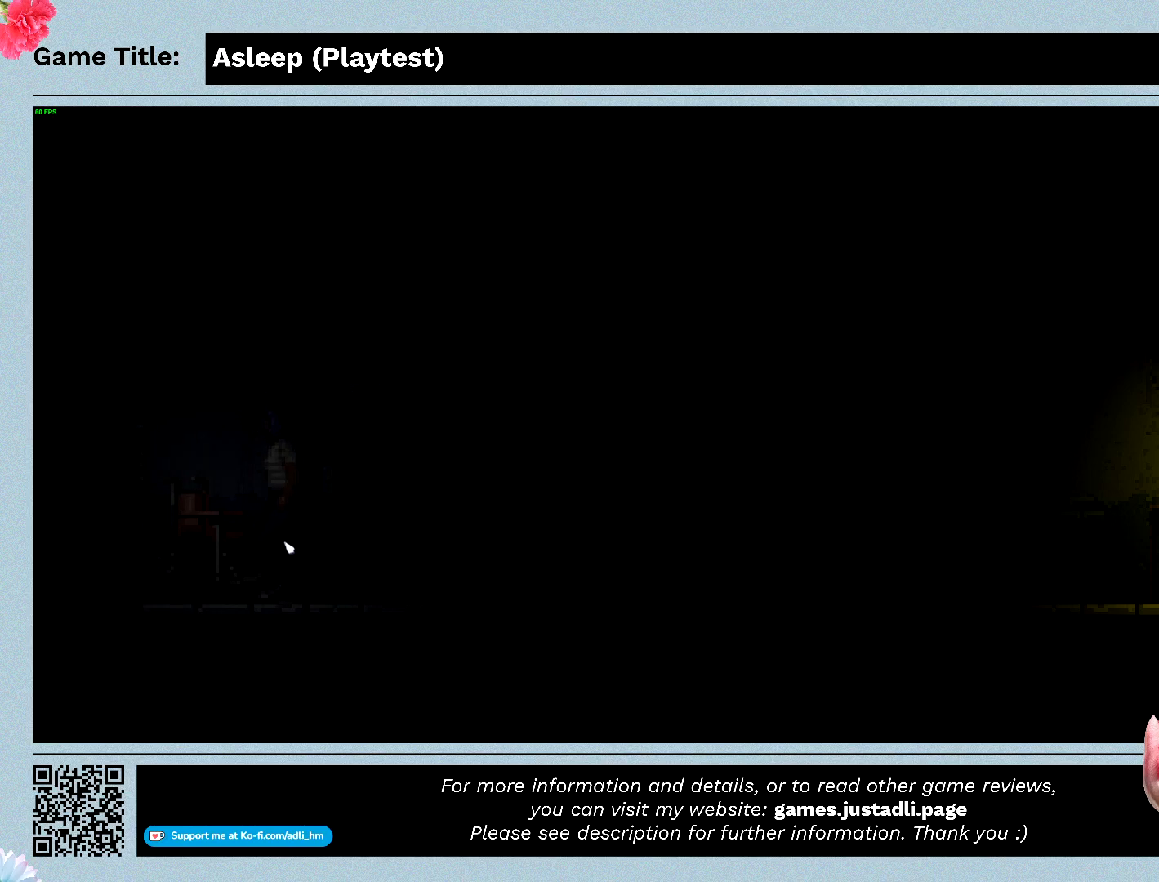
{"keys": ["a"], "mouse": [], "events": []}
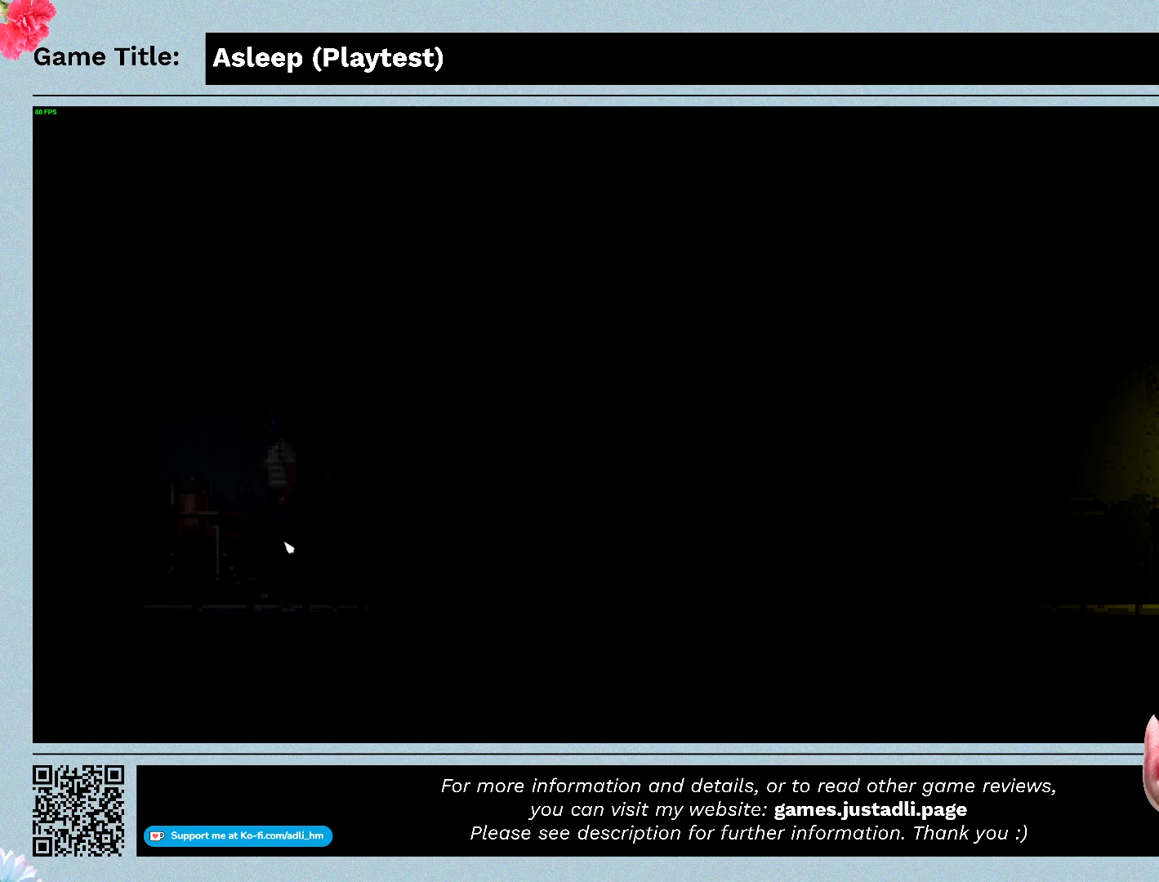
{"keys": [], "mouse": ["left"], "events": [[500, "a", "up"], [500, "mouse_left", "down"]]}
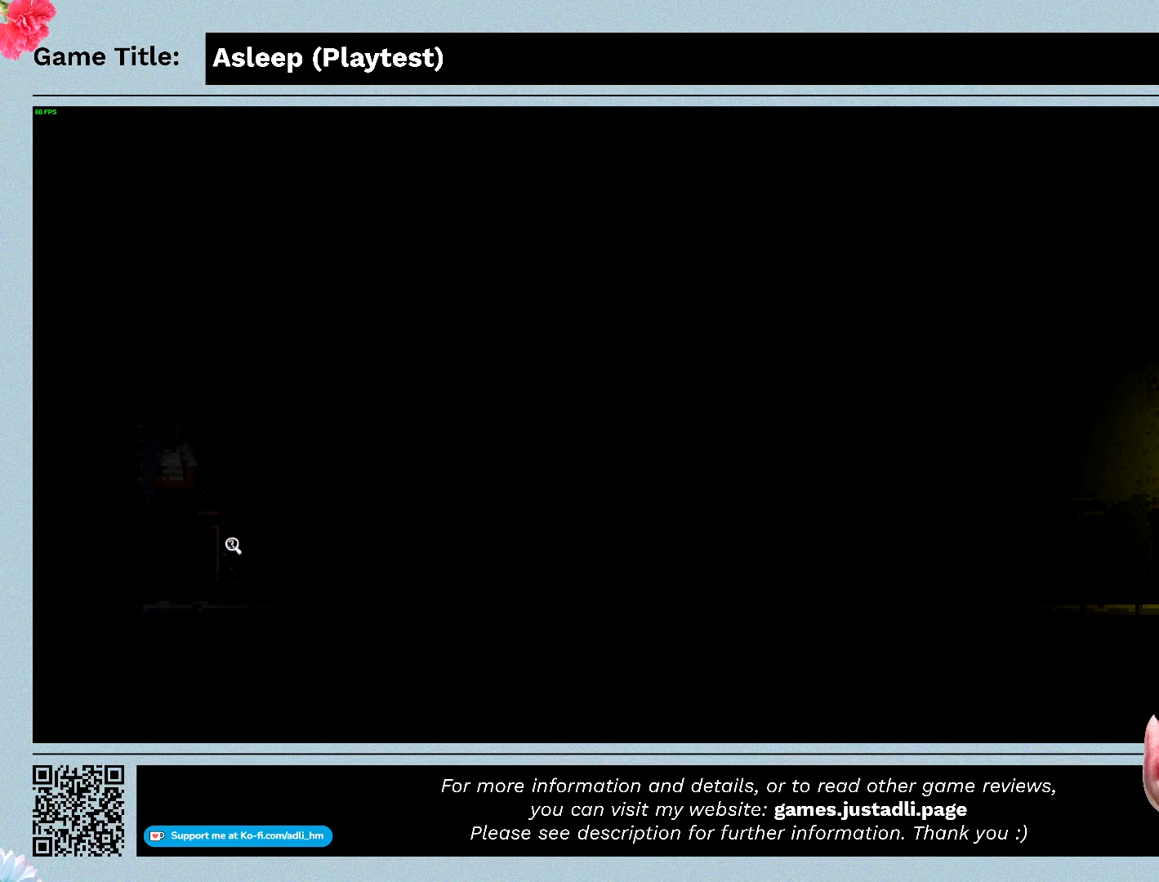
{"keys": [], "mouse": [], "events": [[33, "mouse_left", "up"]]}
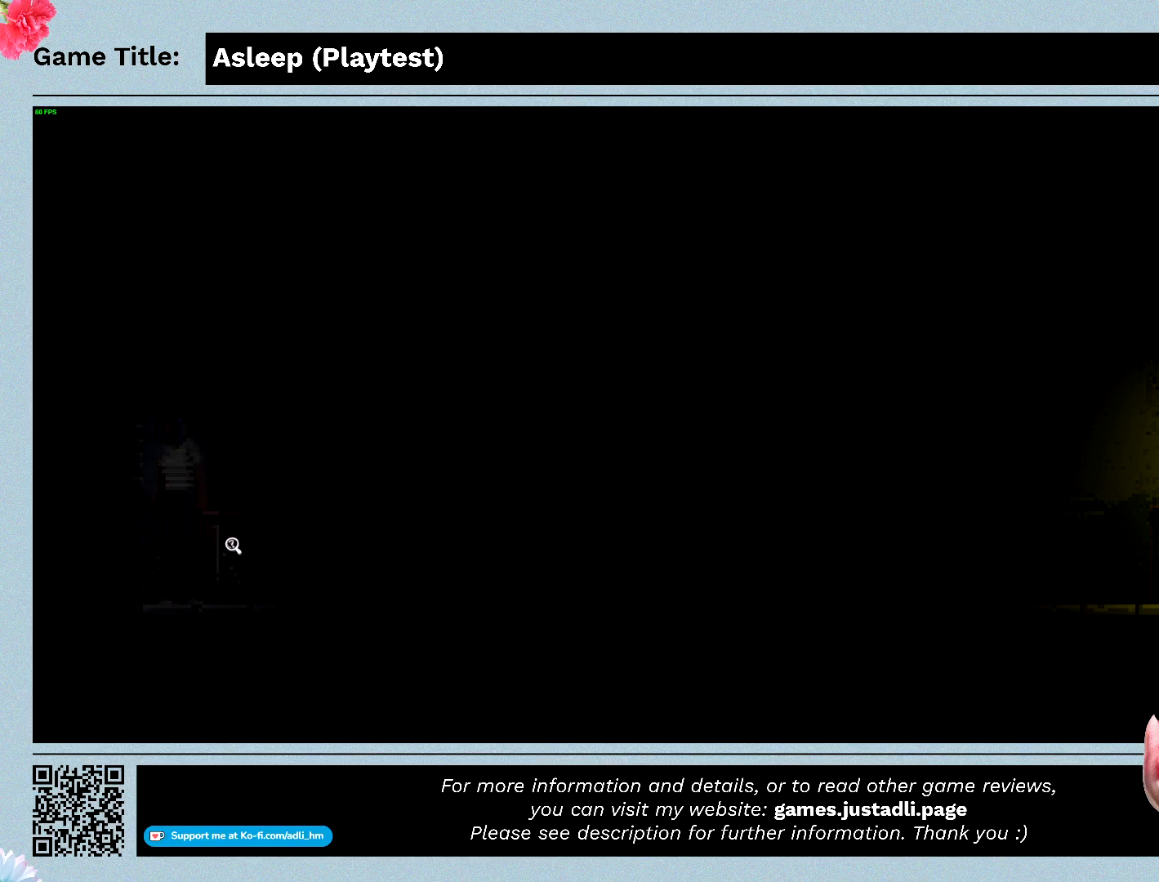
{"keys": [], "mouse": ["left"], "events": [[100, "mouse_left", "down"]]}
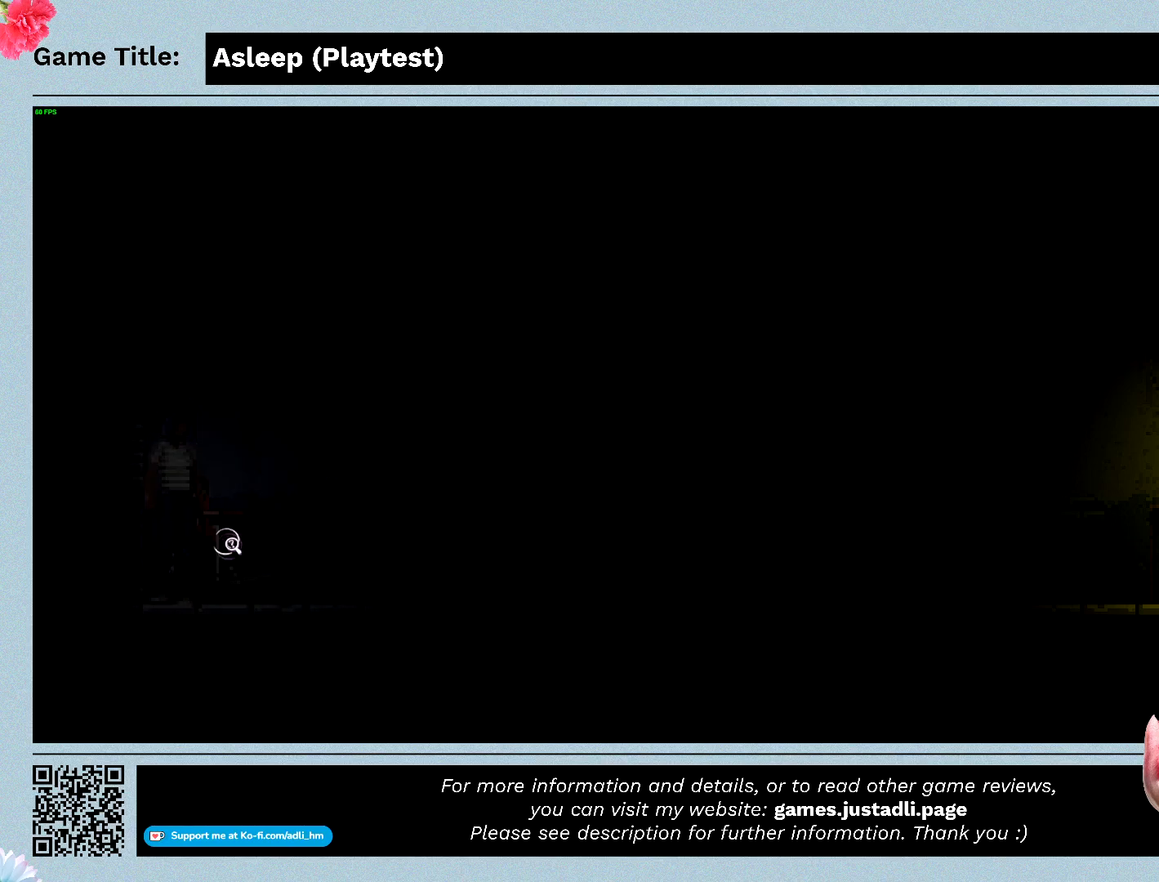
{"keys": [], "mouse": ["left"], "events": []}
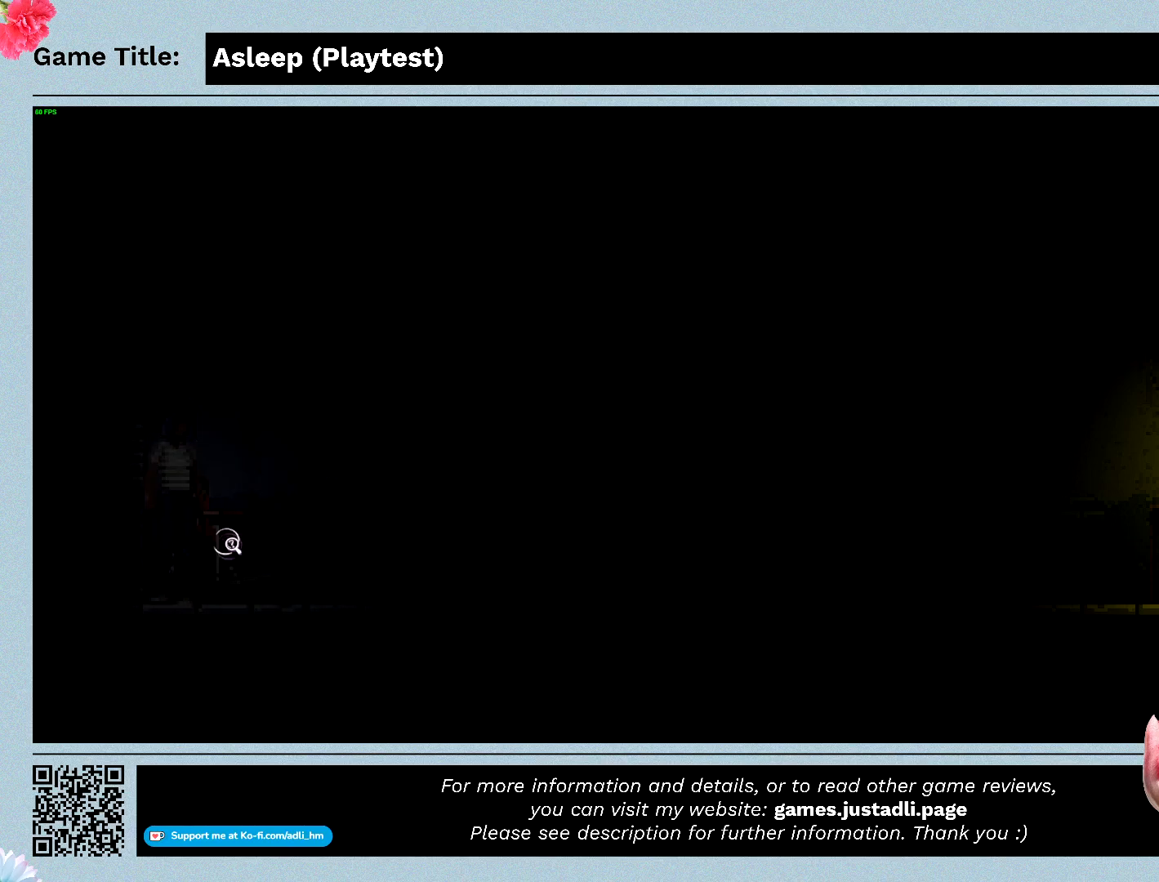
{"keys": [], "mouse": [], "events": [[500, "mouse_left", "up"]]}
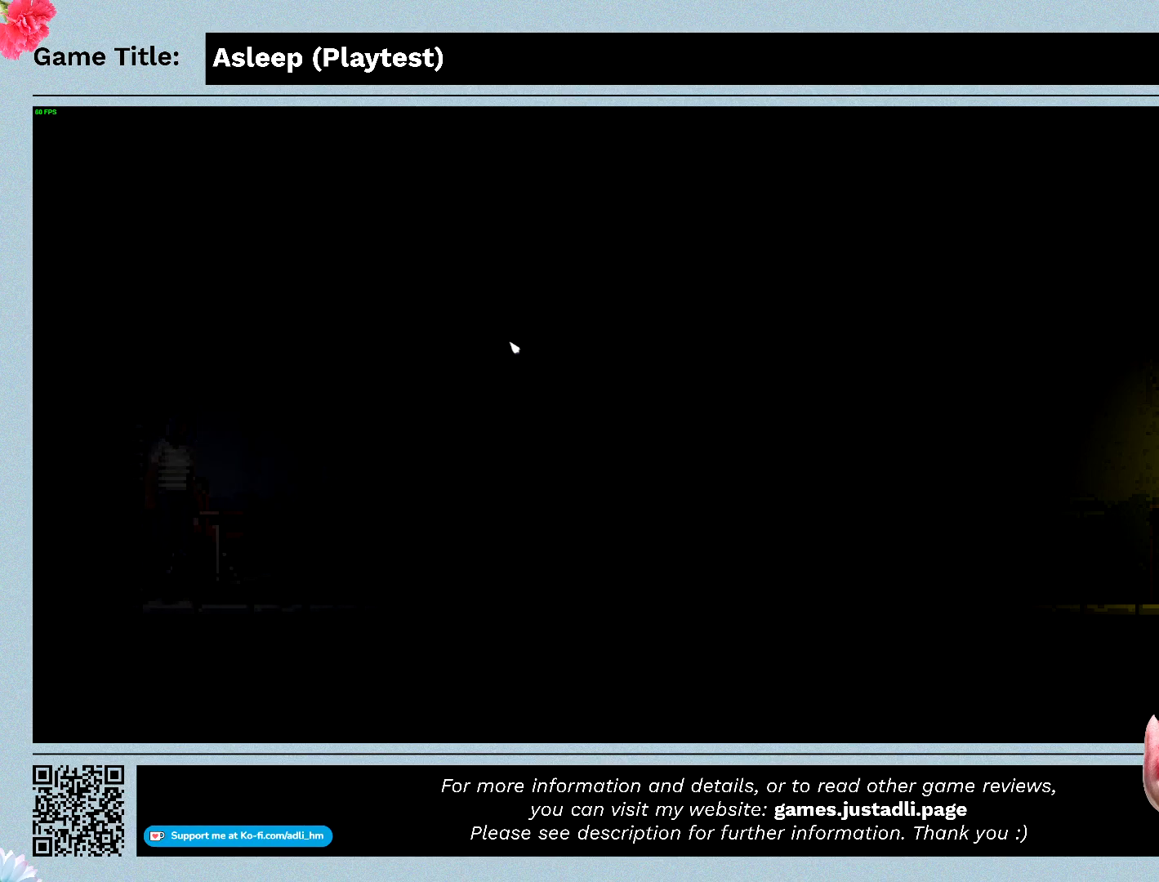
{"keys": [], "mouse": [], "events": []}
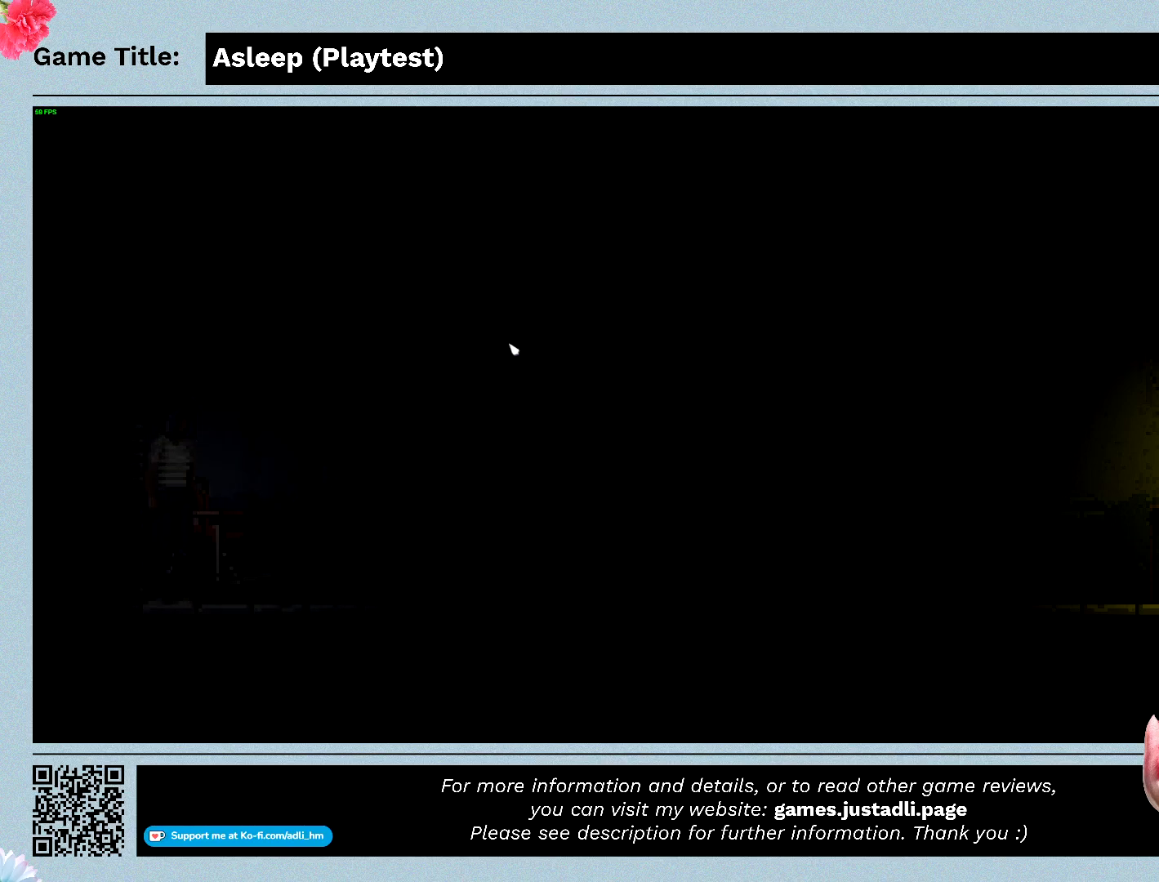
{"keys": [], "mouse": [], "events": []}
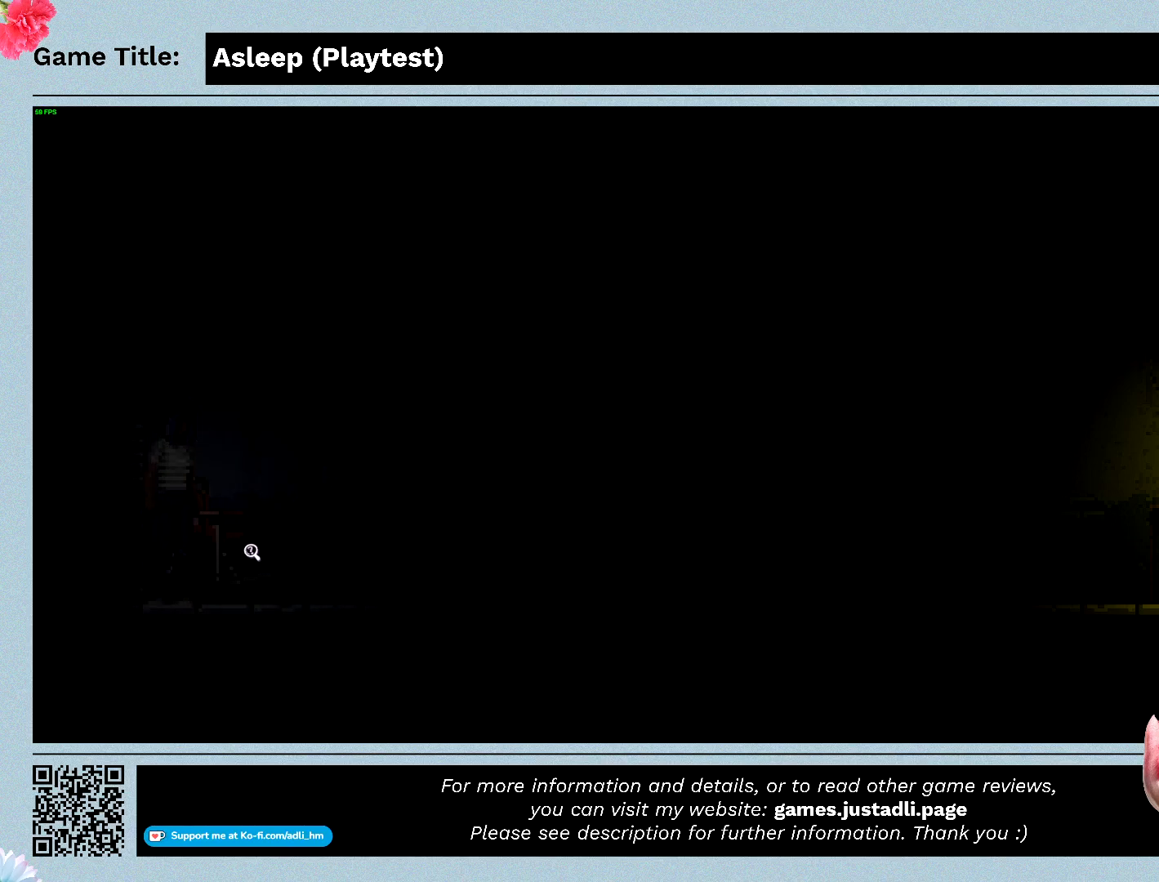
{"keys": [], "mouse": [], "events": [[200, "mouse_left", "down"], [500, "mouse_left", "up"]]}
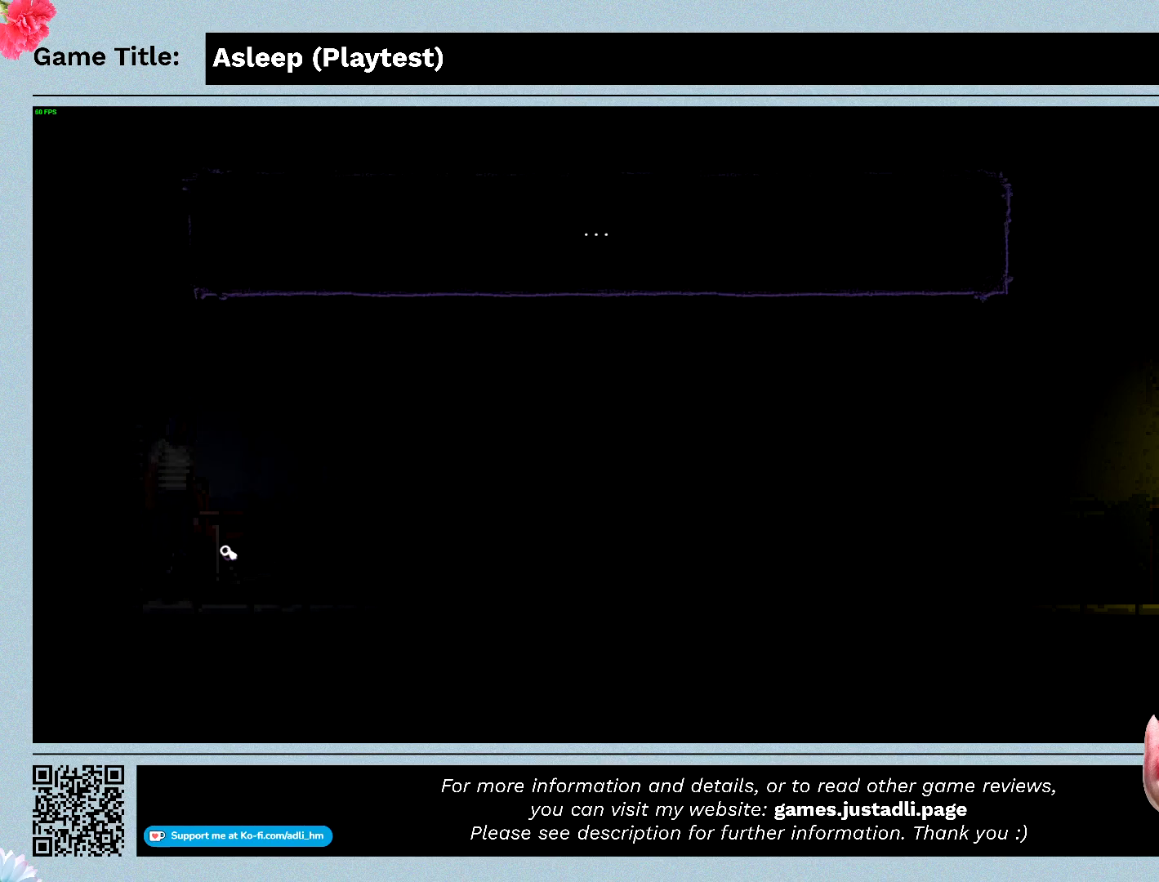
{"keys": [], "mouse": ["left"], "events": [[233, "mouse_left", "down"]]}
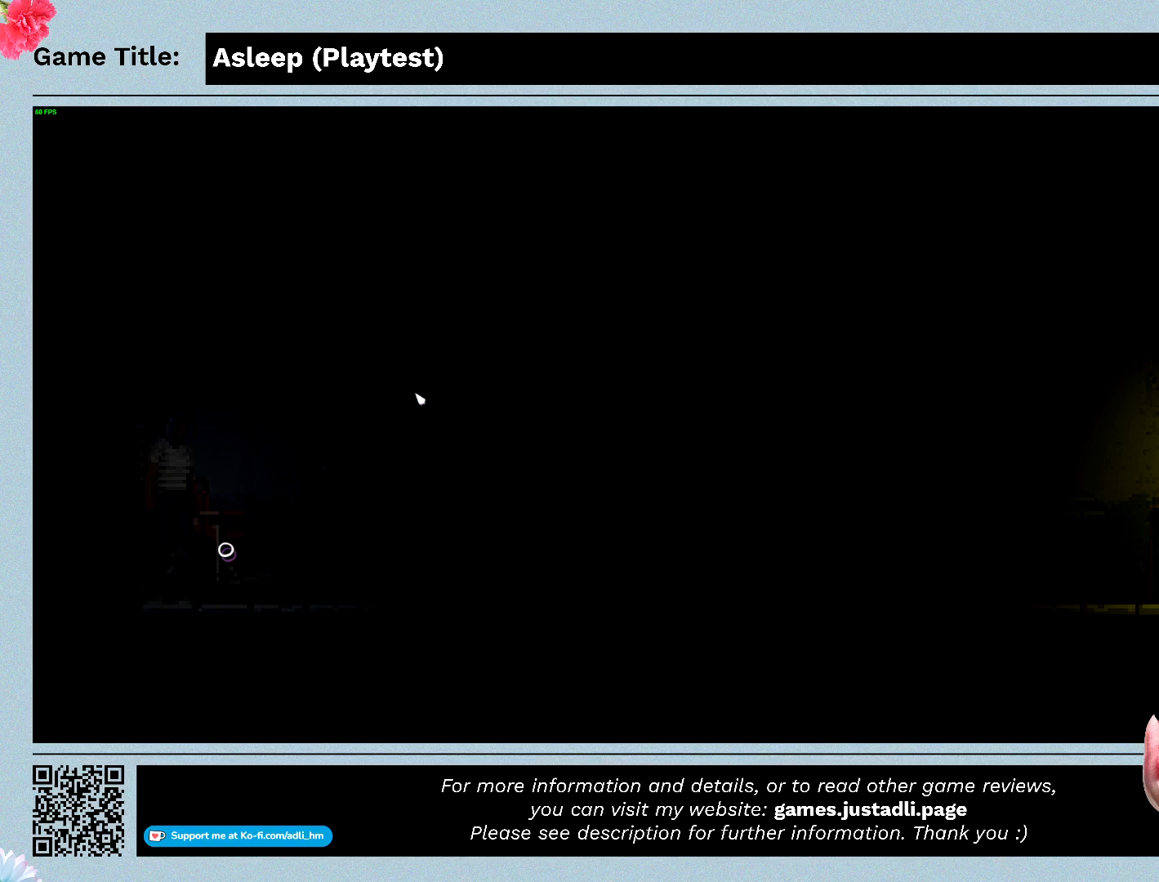
{"keys": ["d"], "mouse": [], "events": [[33, "mouse_left", "up"], [300, "d", "down"]]}
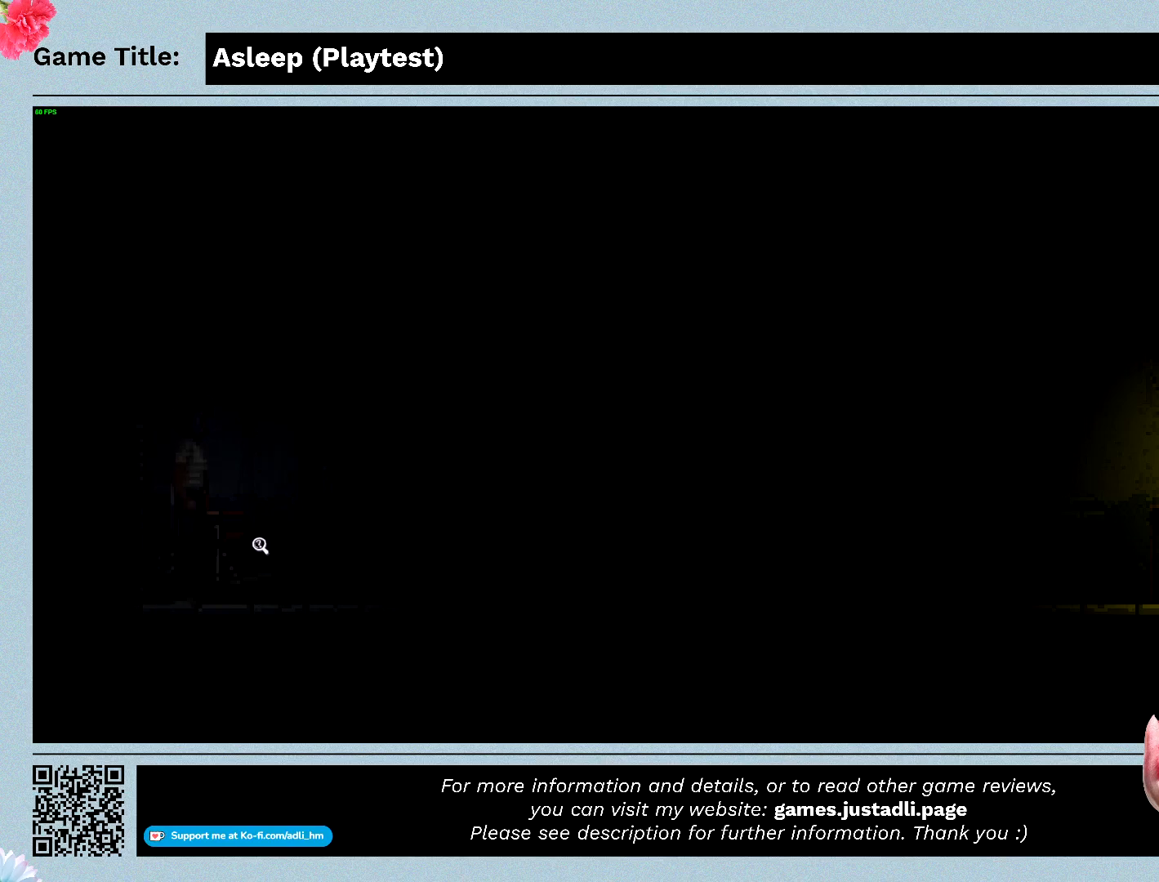
{"keys": ["d"], "mouse": [], "events": []}
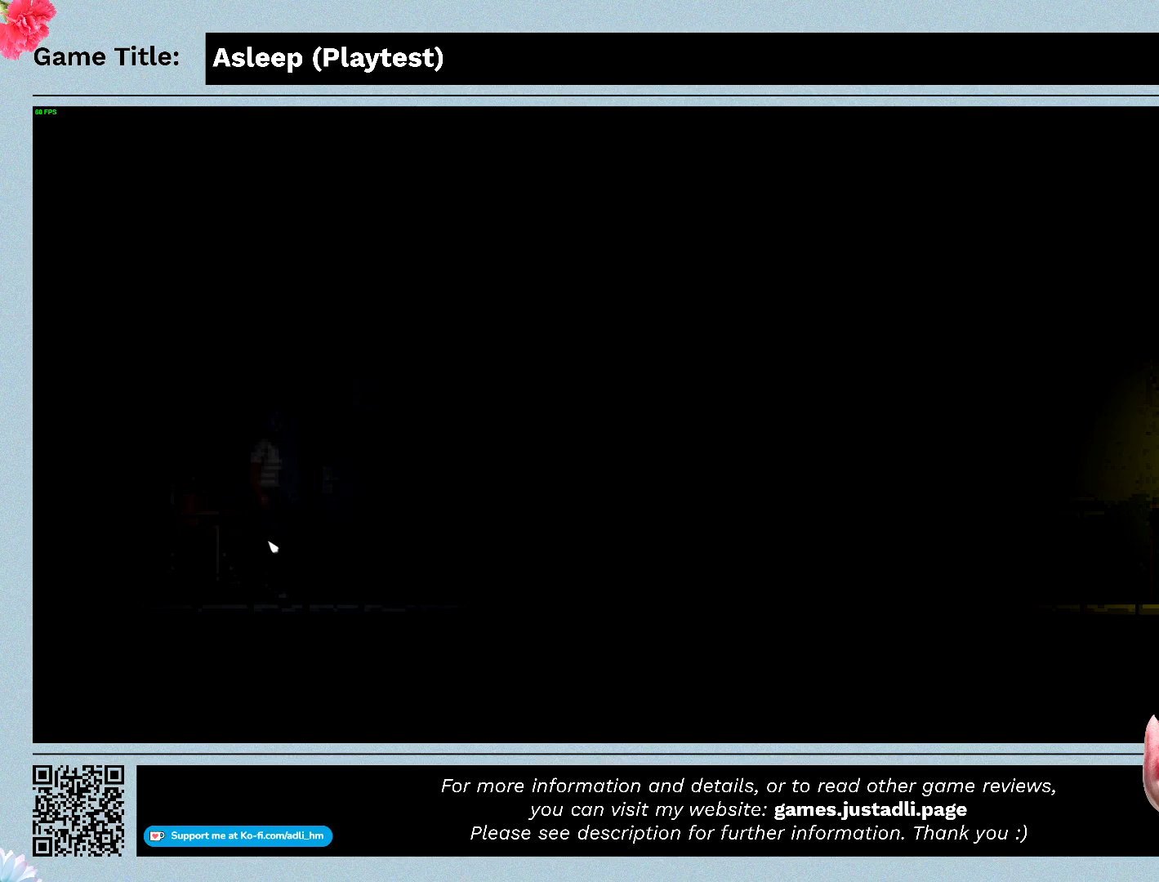
{"keys": ["d"], "mouse": [], "events": []}
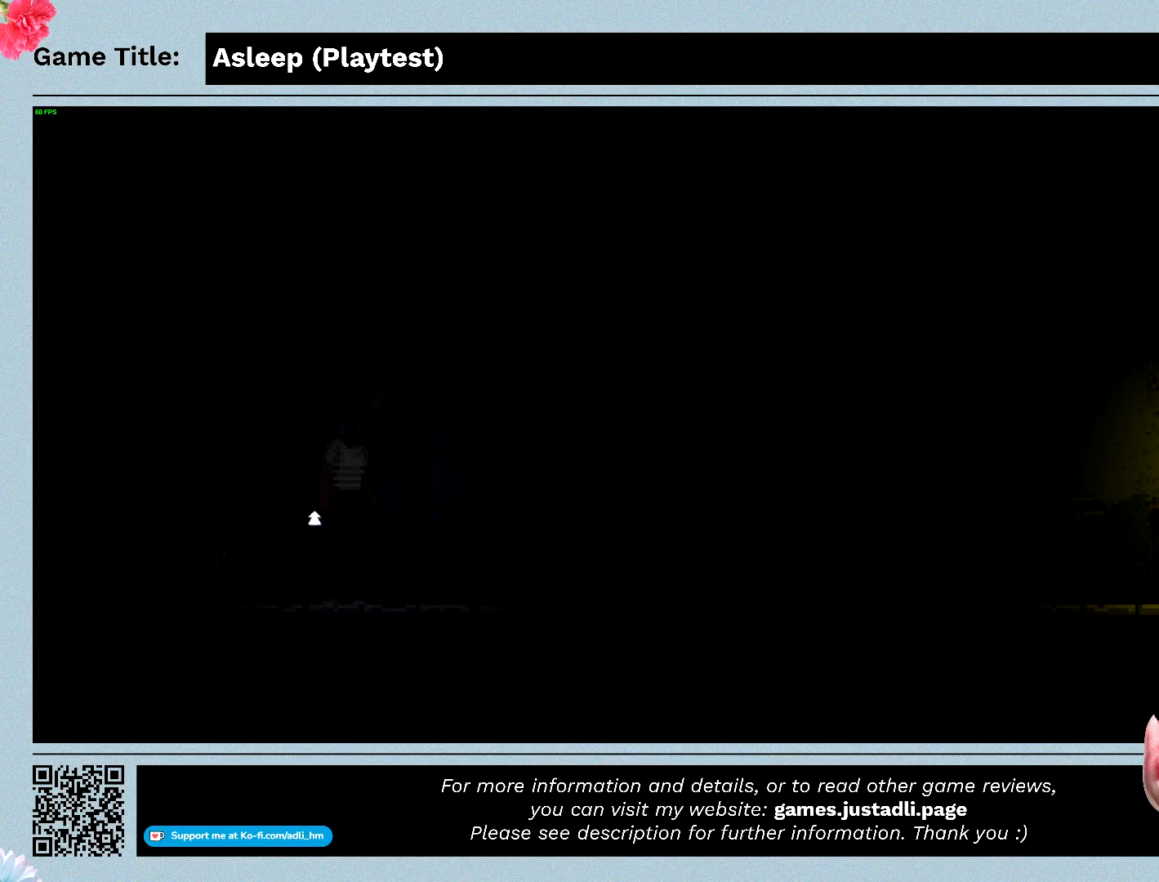
{"keys": ["d"], "mouse": [], "events": [[267, "d", "up"], [400, "d", "down"]]}
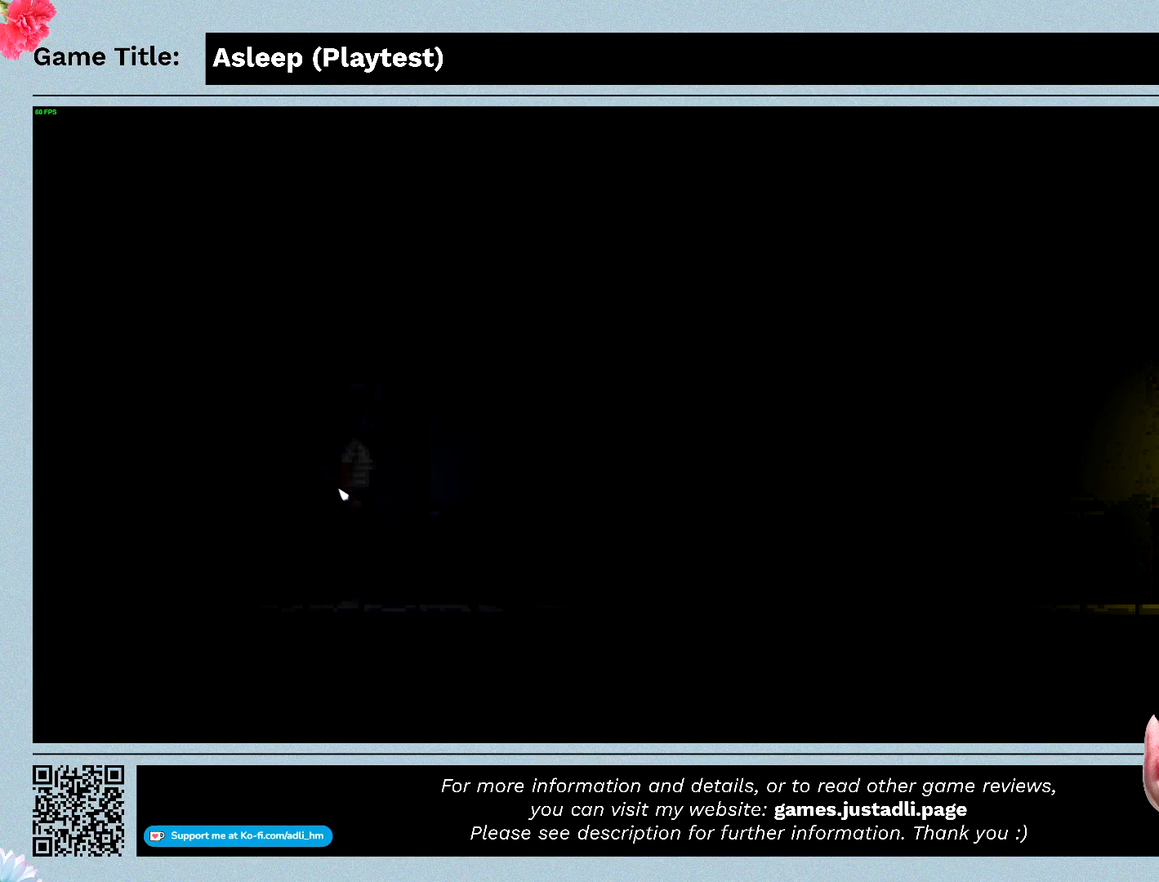
{"keys": [], "mouse": ["left"], "events": [[333, "d", "up"], [400, "mouse_left", "down"]]}
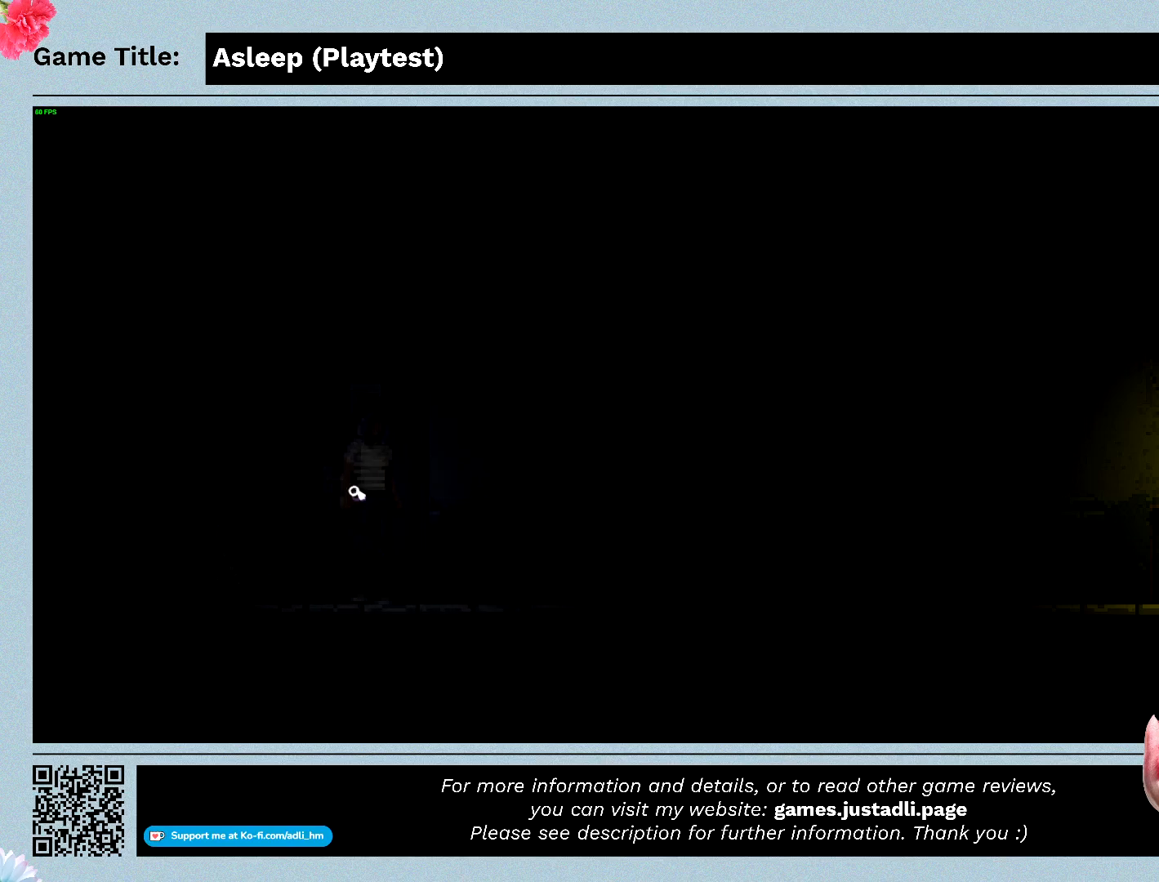
{"keys": [], "mouse": [], "events": [[200, "mouse_left", "up"]]}
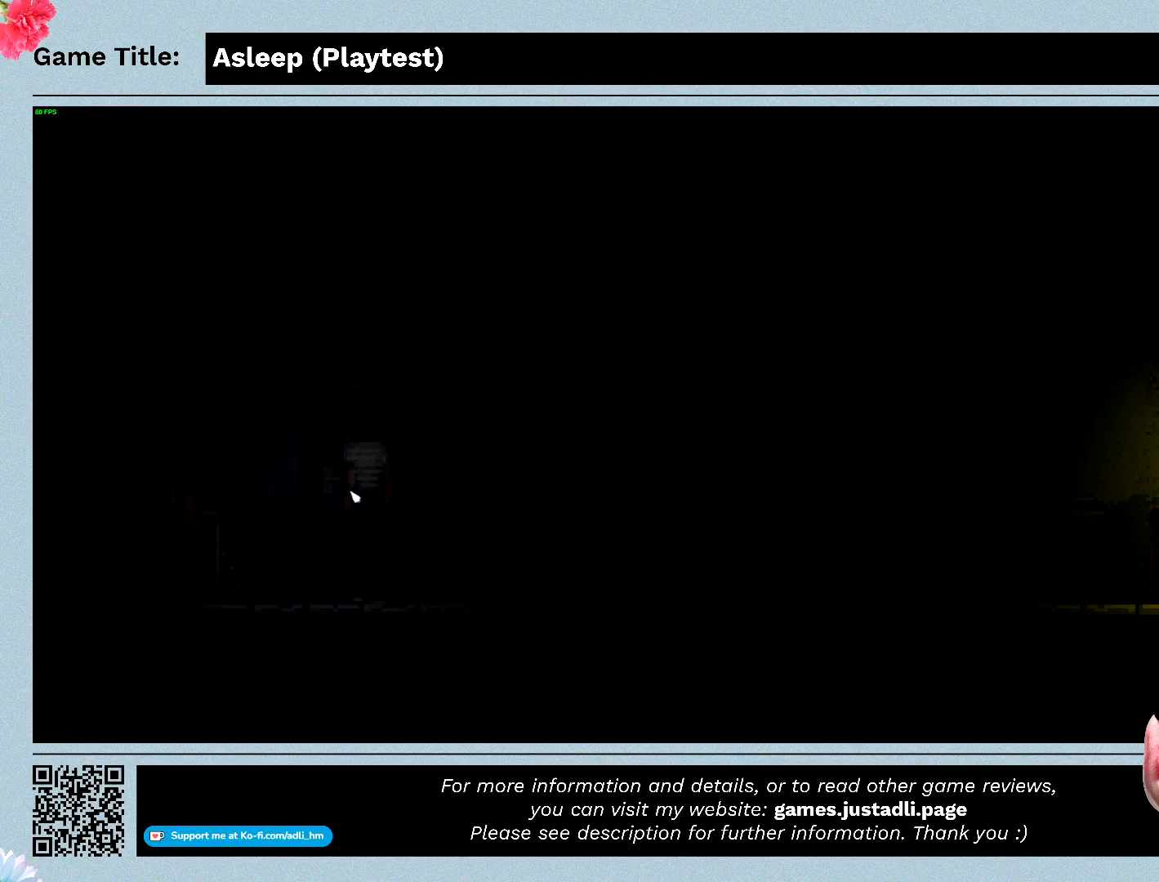
{"keys": [], "mouse": [], "events": []}
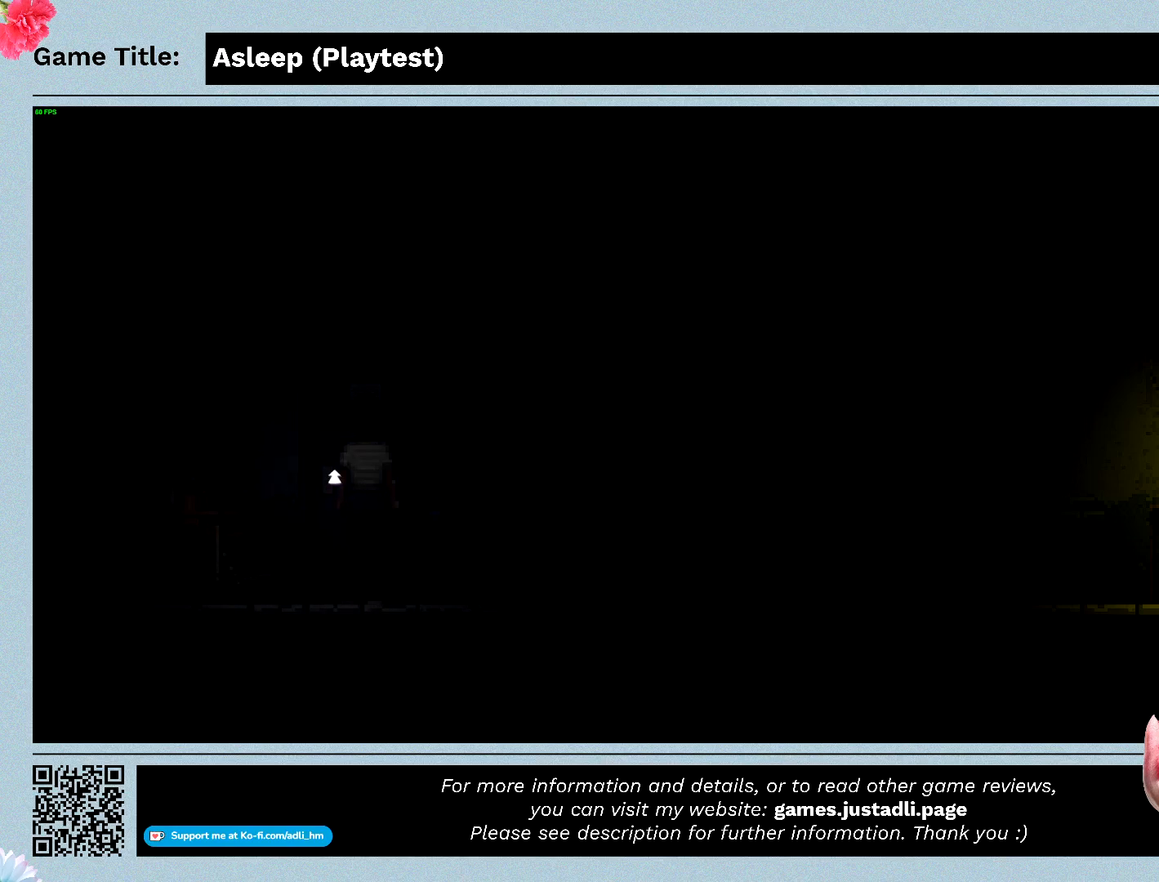
{"keys": [], "mouse": ["left"], "events": [[267, "mouse_left", "down"]]}
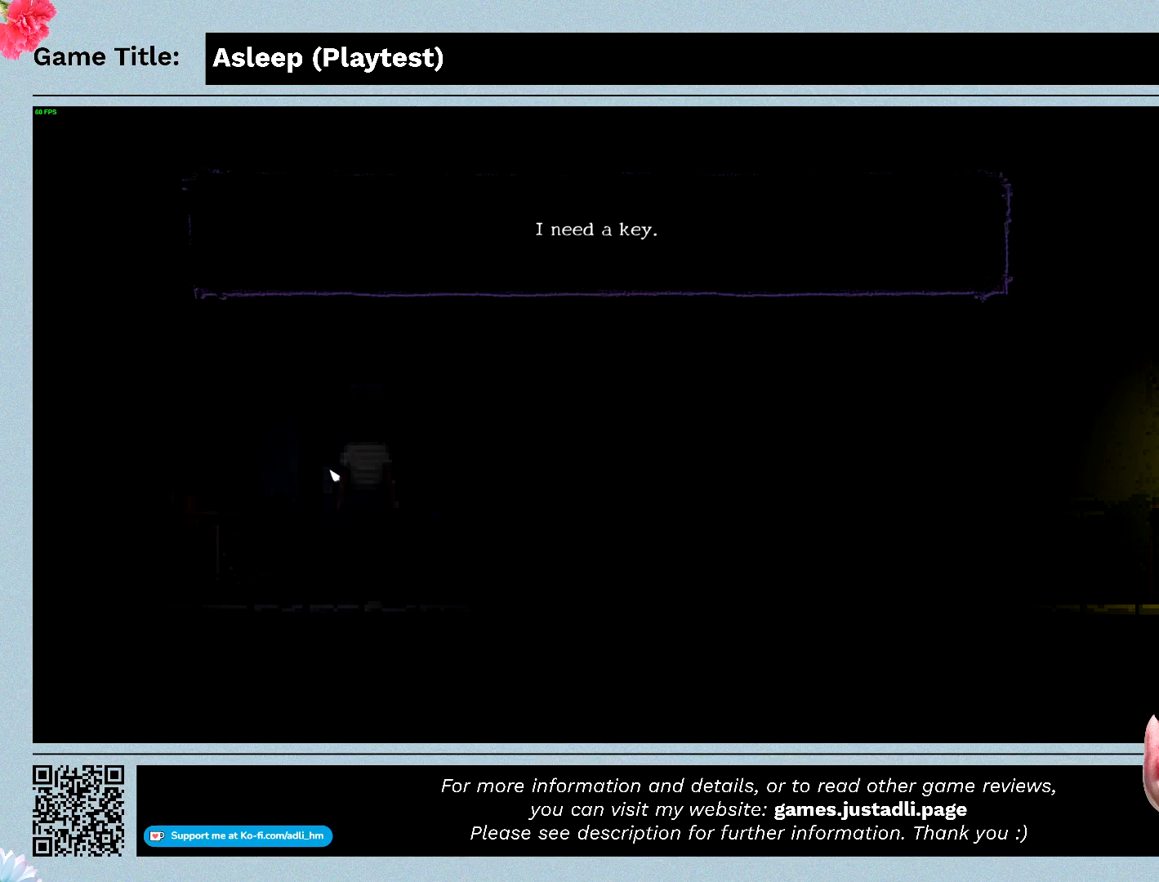
{"keys": [], "mouse": ["left"], "events": [[100, "mouse_left", "up"], [500, "mouse_left", "down"]]}
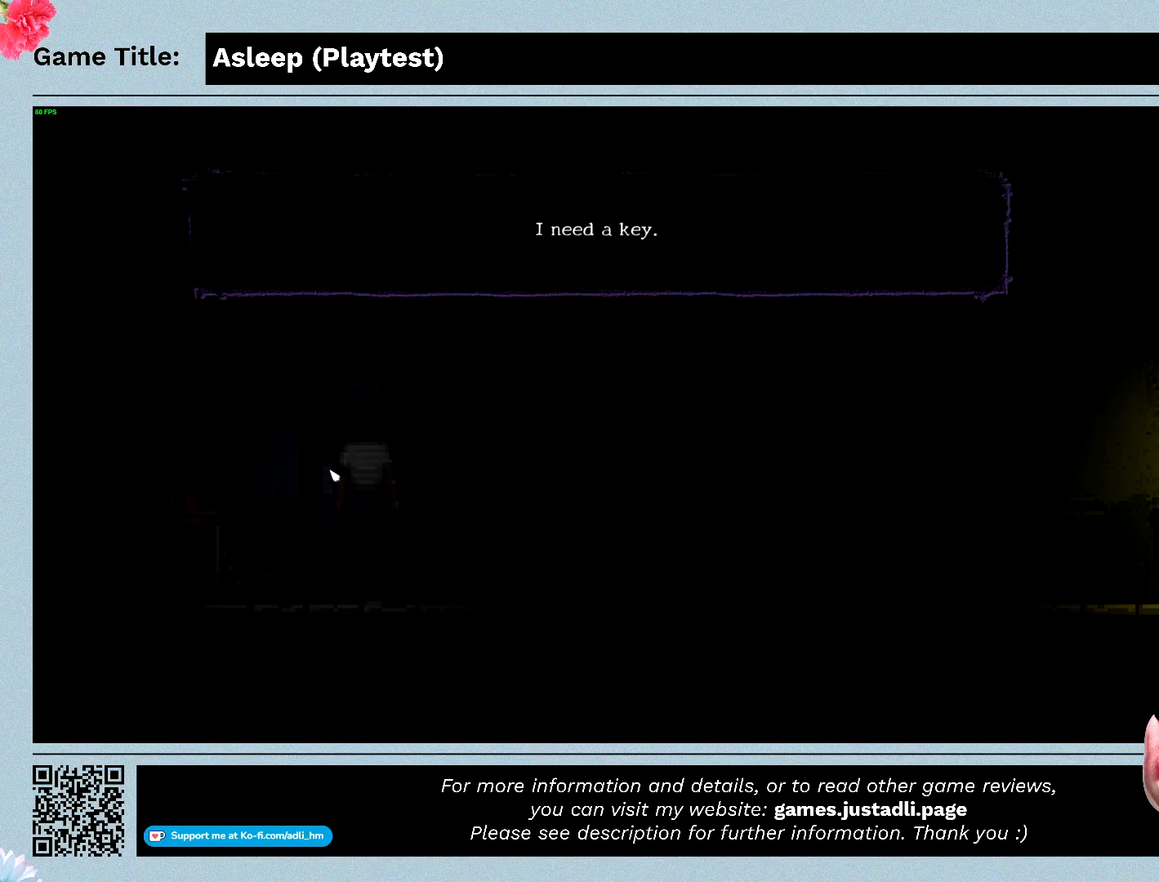
{"keys": ["d"], "mouse": [], "events": [[333, "mouse_left", "up"], [467, "d", "down"]]}
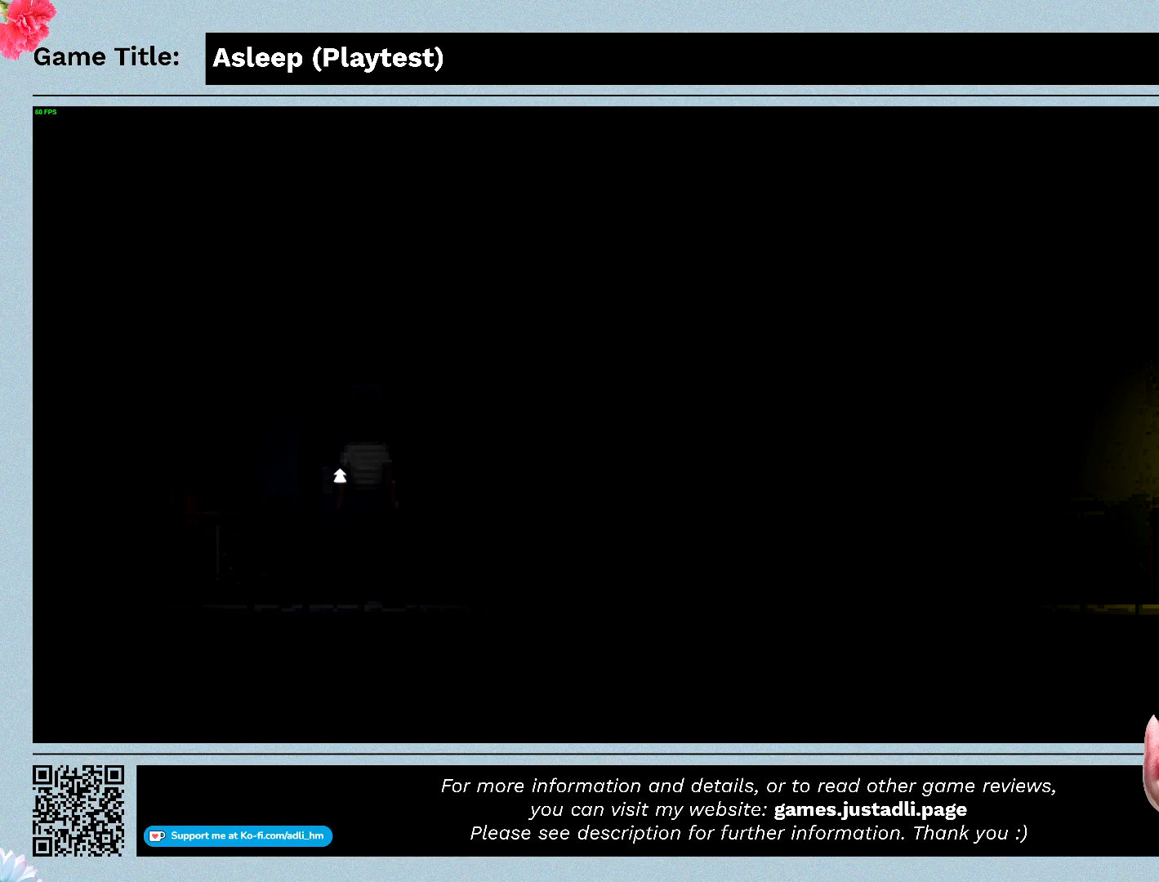
{"keys": ["d"], "mouse": [], "events": []}
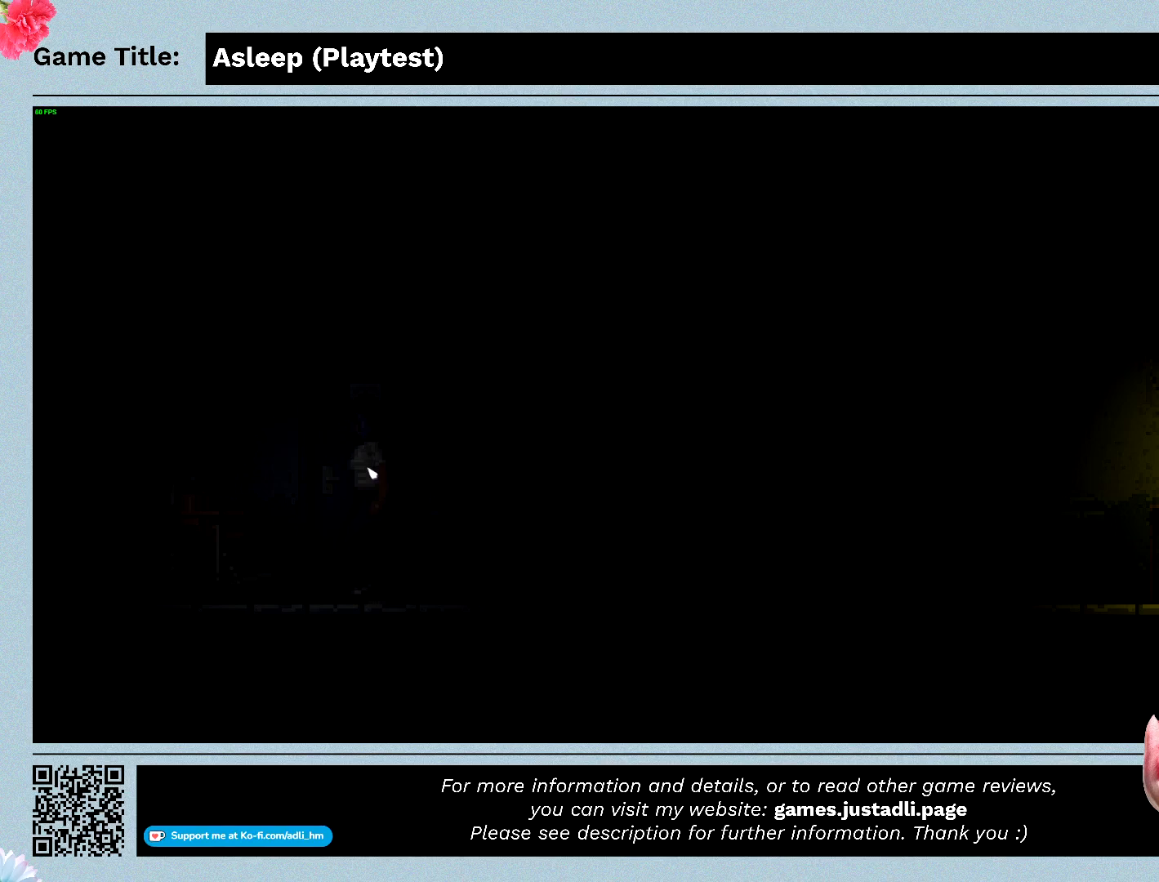
{"keys": ["d"], "mouse": [], "events": []}
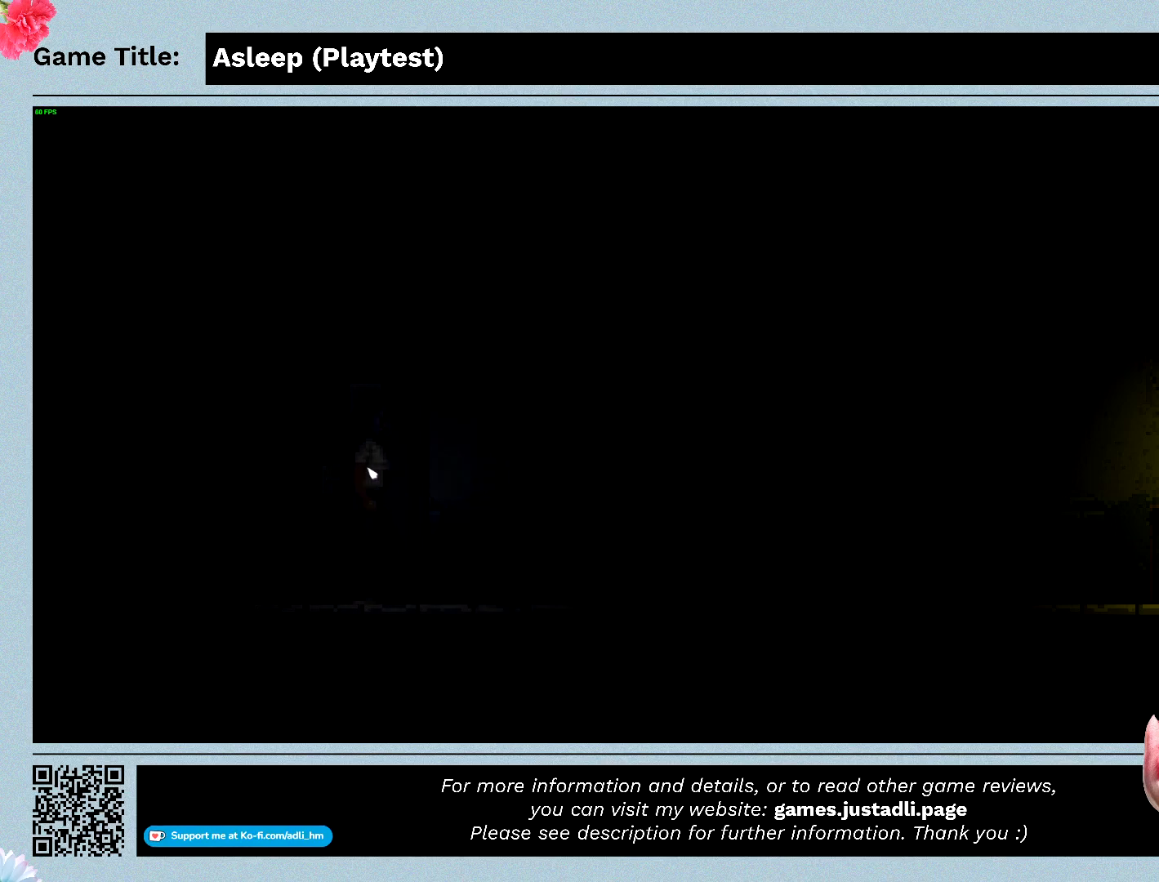
{"keys": ["d"], "mouse": [], "events": []}